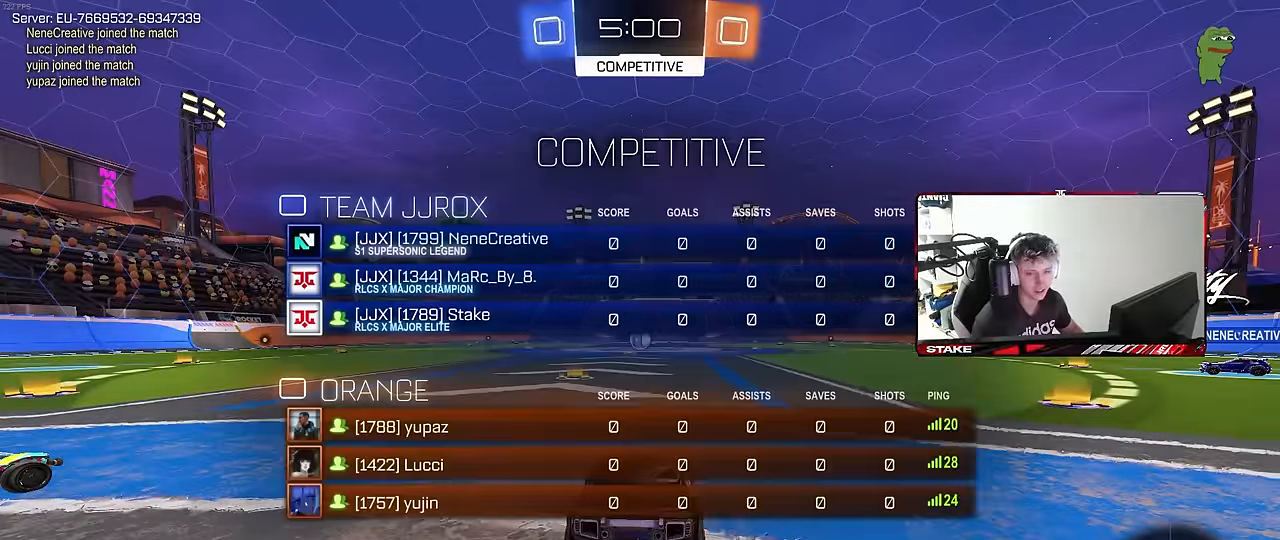
Gameplay with keyboard and mouse; each line is a JSON object with the keys and mouse buttons held at the frame after it. "events" lists presses ("down") and releases ("up") of "1", "2", "3", "4", "5", "a", "alt", "c", "caps_lock", "ctrl", "d", "e", "f", "g", "q", "r", "s", "shift", "space", "t", "tab", "v", "w", "x", "z", "mouse_left", "mouse_wheel" and "mouse_right" between this image and that frame as [ms after this image, input, new state], when the widget could be followed in between. "mouse_left", "mouse_wheel", "mouse_right" = the "left", "wheel", "right" buttons of the "mouse" list. No other keys are recorded. "wheel" means that the mouse wheel is clicked or scrolled. "mouse_move" is the direction in which the mouse moves at that frame (one of eight, or "still"), when it could be read.
{"keys": ["d", "w"], "mouse": ["left"], "mouse_move": "left", "events": [[50, "d", "down"], [100, "mouse_left", "down"], [100, "tab", "up"]]}
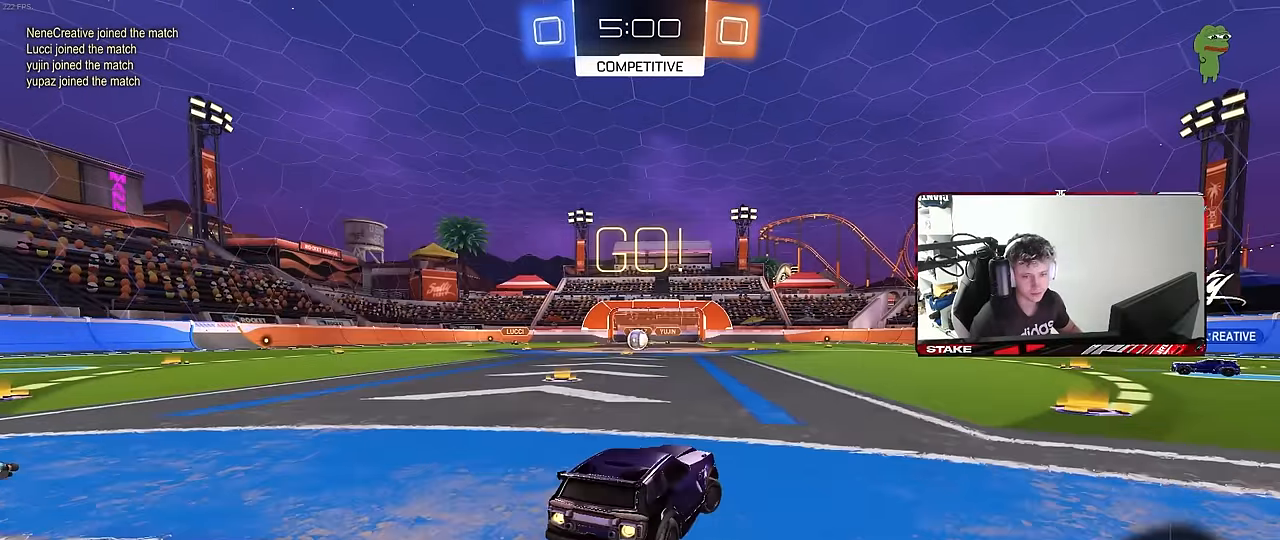
{"keys": ["d", "shift", "w"], "mouse": ["left", "right"], "mouse_move": "left", "events": [[450, "mouse_right", "down"], [450, "shift", "down"]]}
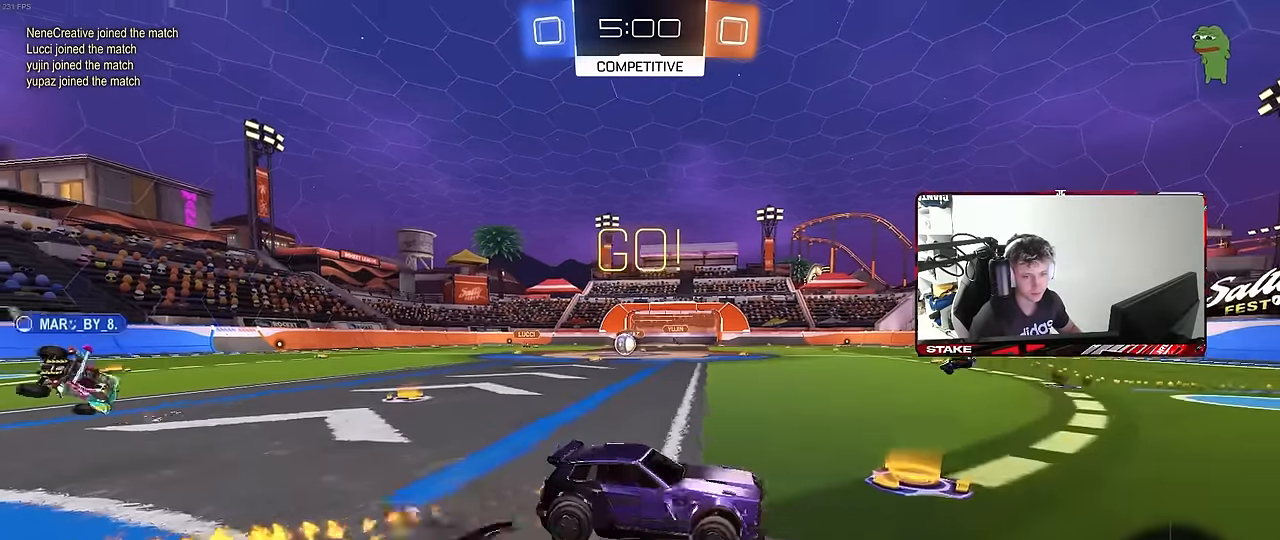
{"keys": ["d", "s", "shift"], "mouse": [], "mouse_move": "still", "events": [[33, "mouse_right", "up"], [83, "mouse_right", "down"], [83, "s", "down"], [83, "w", "up"], [133, "mouse_right", "up"], [216, "space", "down"], [416, "space", "up"], [450, "mouse_left", "up"], [450, "s", "up"], [500, "s", "down"]]}
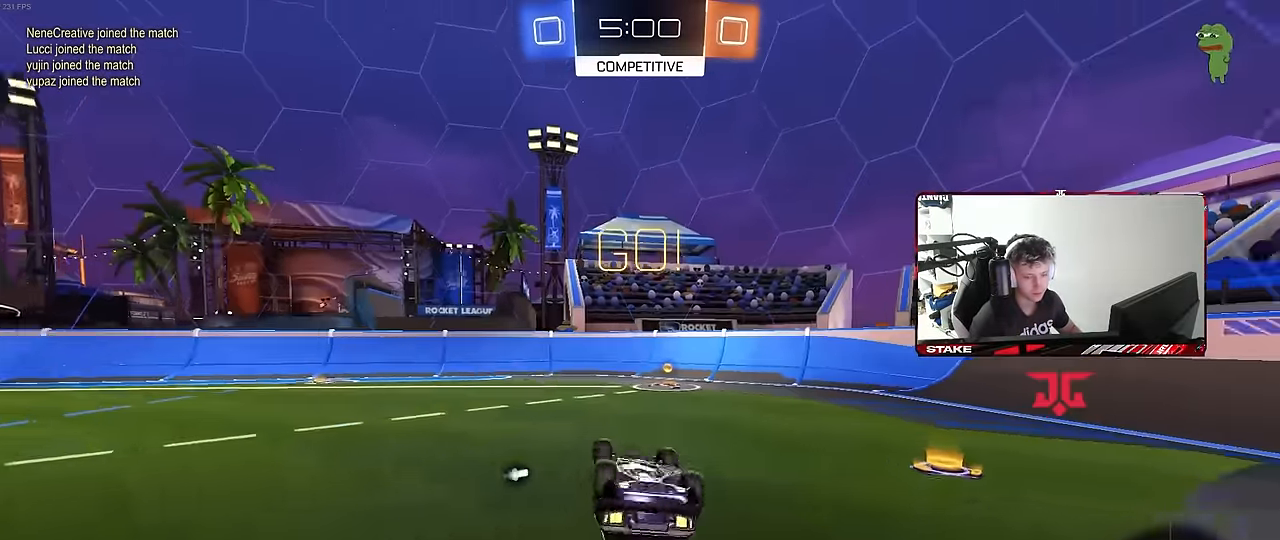
{"keys": ["d", "space"], "mouse": [], "mouse_move": "still", "events": [[283, "d", "up"], [283, "s", "up"], [283, "shift", "up"], [433, "d", "down"], [433, "space", "down"]]}
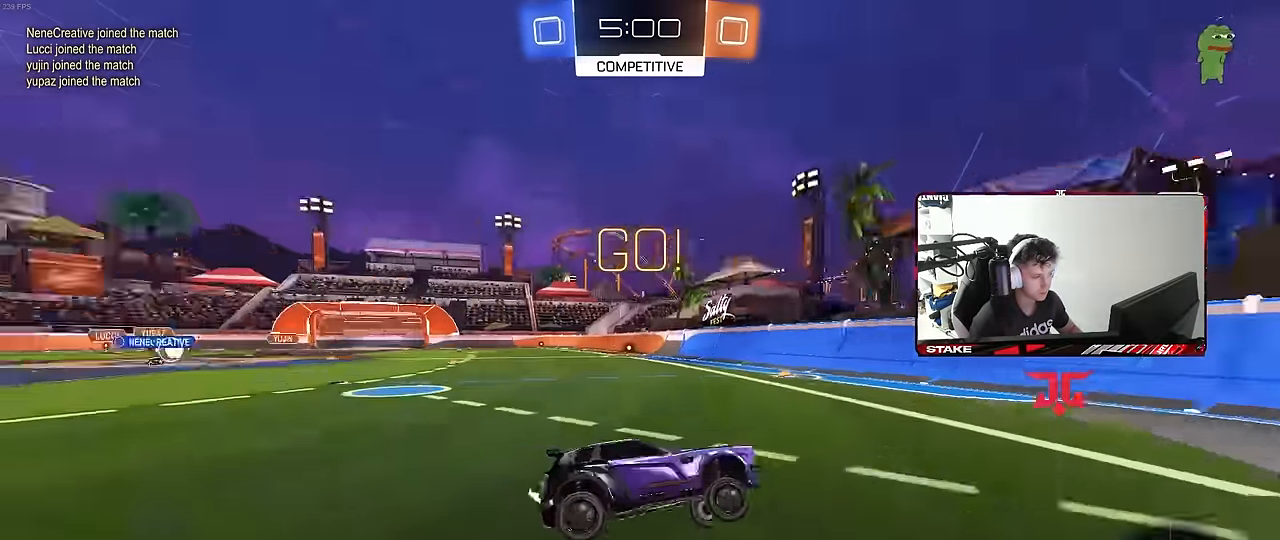
{"keys": ["a", "w"], "mouse": [], "mouse_move": "still", "events": [[16, "d", "up"], [66, "w", "down"], [116, "a", "down"], [116, "space", "up"], [166, "shift", "down"], [300, "shift", "up"]]}
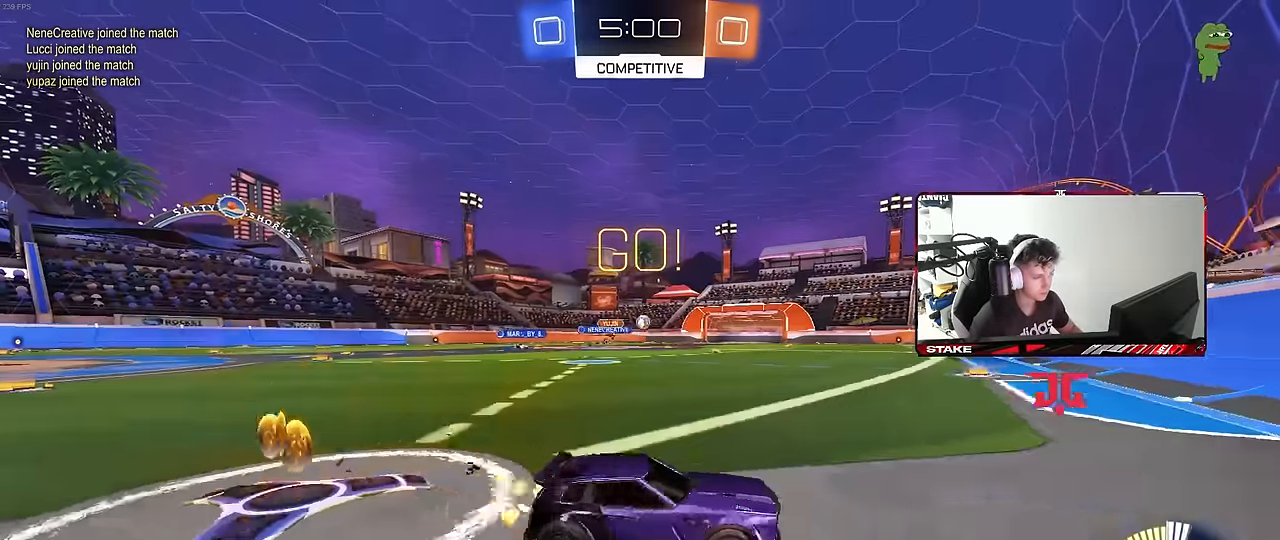
{"keys": ["w"], "mouse": ["left"], "mouse_move": "still", "events": [[133, "a", "up"], [133, "mouse_left", "down"], [266, "a", "down"], [466, "a", "up"]]}
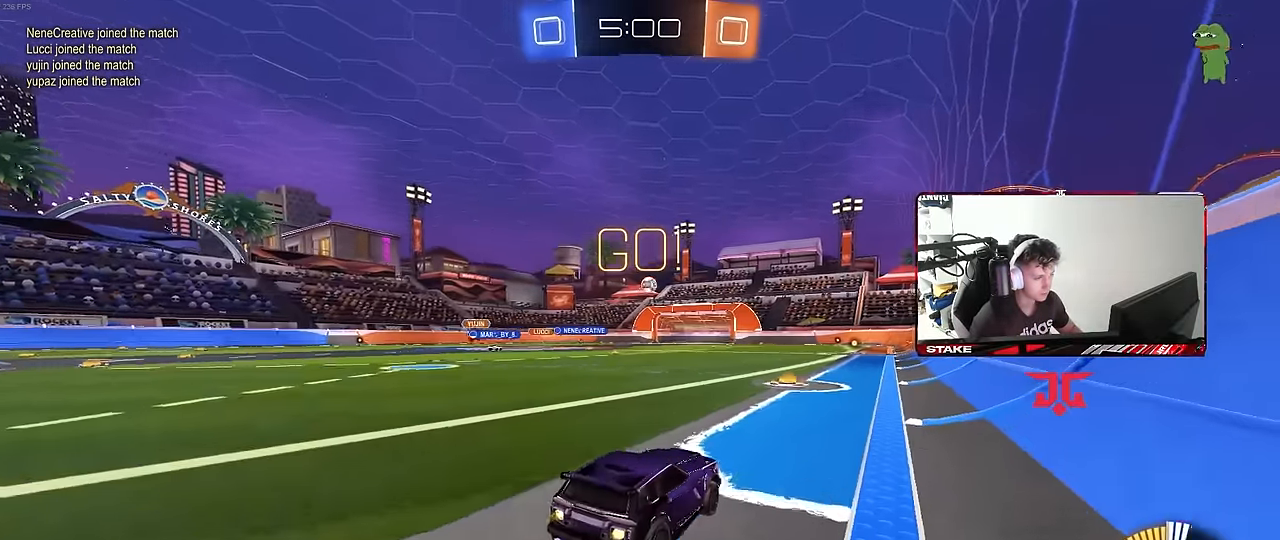
{"keys": ["w"], "mouse": [], "mouse_move": "still", "events": [[50, "d", "down"], [100, "d", "up"], [200, "a", "down"], [283, "a", "up"], [283, "mouse_left", "up"]]}
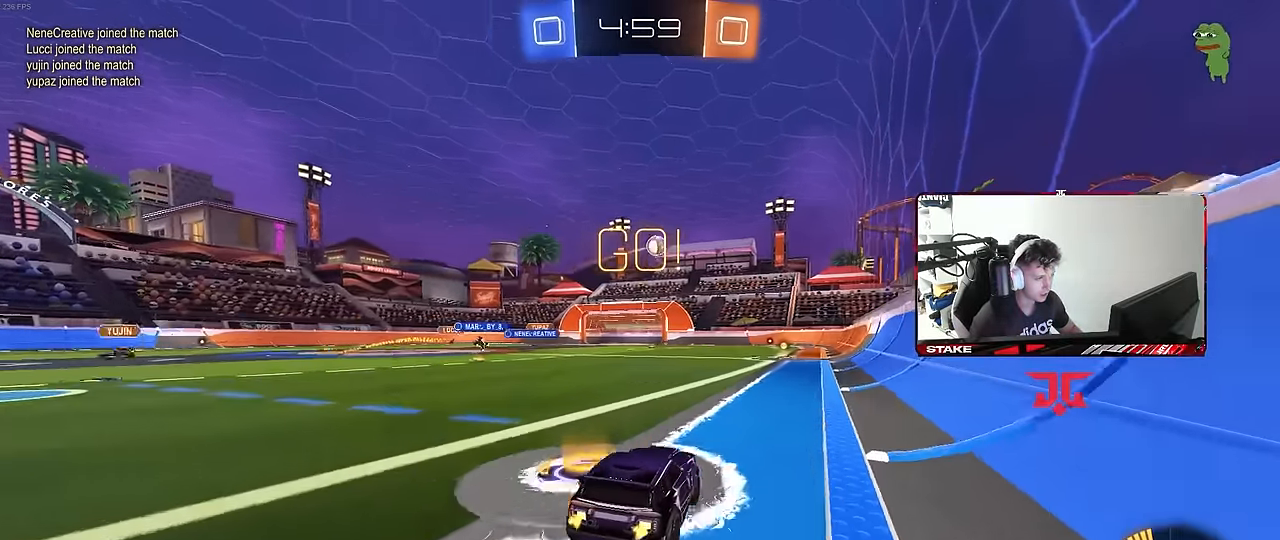
{"keys": ["w"], "mouse": [], "mouse_move": "still", "events": [[66, "mouse_left", "down"], [200, "a", "down"], [300, "a", "up"], [300, "mouse_left", "up"]]}
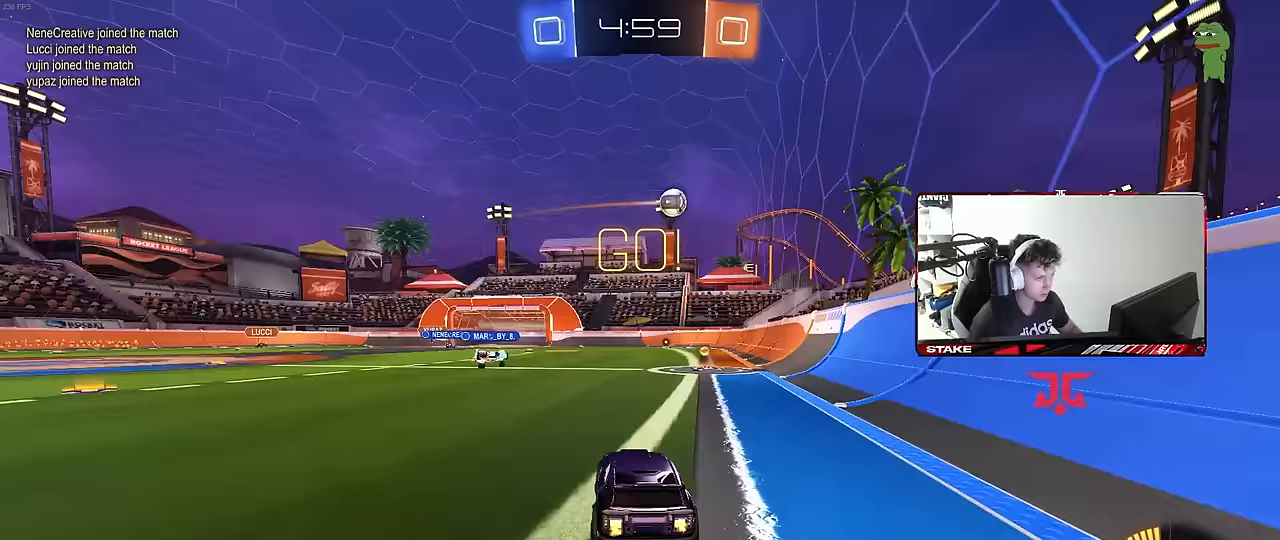
{"keys": [], "mouse": ["right"], "mouse_move": "up-left", "events": [[133, "mouse_left", "down"], [183, "mouse_left", "up"], [233, "w", "up"], [267, "mouse_right", "down"], [317, "d", "down"], [317, "s", "down"], [450, "d", "up"], [450, "mouse_right", "up"], [450, "s", "up"], [500, "mouse_right", "down"]]}
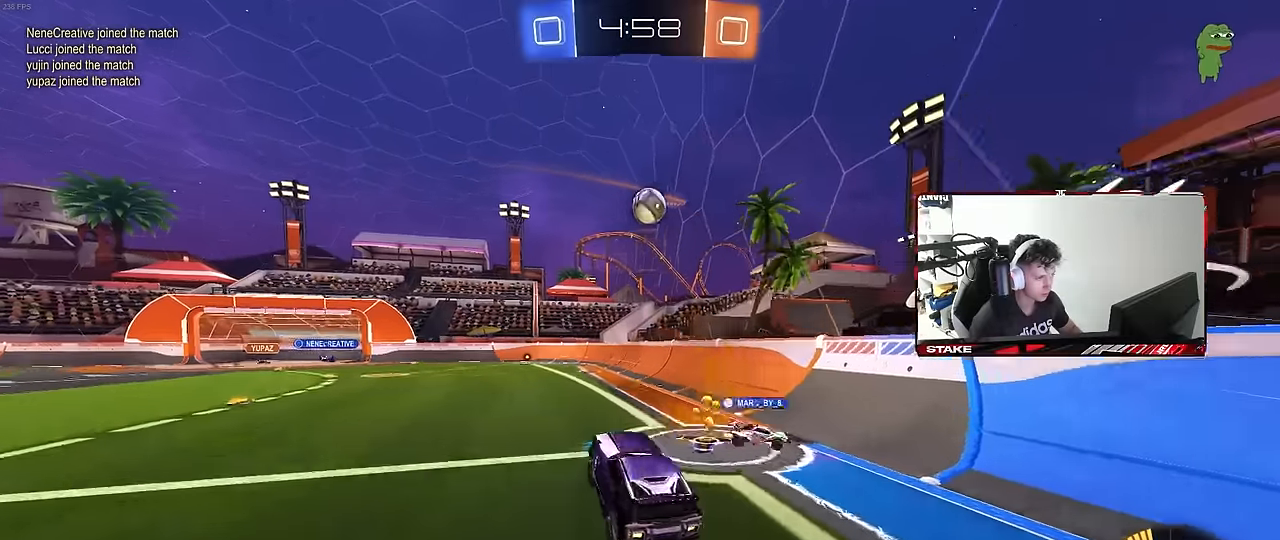
{"keys": ["a", "w"], "mouse": [], "mouse_move": "still", "events": [[100, "a", "down"], [100, "s", "down"], [100, "shift", "down"], [200, "mouse_right", "up"], [200, "s", "up"], [383, "shift", "up"], [467, "w", "down"]]}
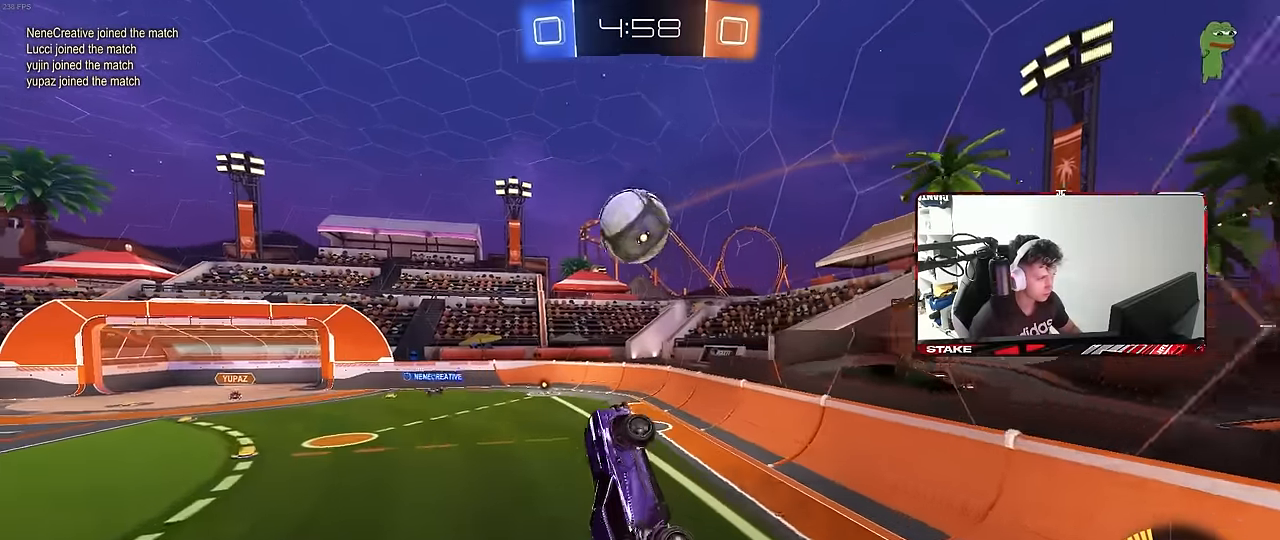
{"keys": ["a", "s", "shift"], "mouse": [], "mouse_move": "up", "events": [[200, "a", "up"], [200, "mouse_left", "down"], [200, "w", "up"], [250, "d", "down"], [300, "s", "down"], [450, "mouse_left", "up"], [500, "a", "down"], [500, "d", "up"], [500, "shift", "down"]]}
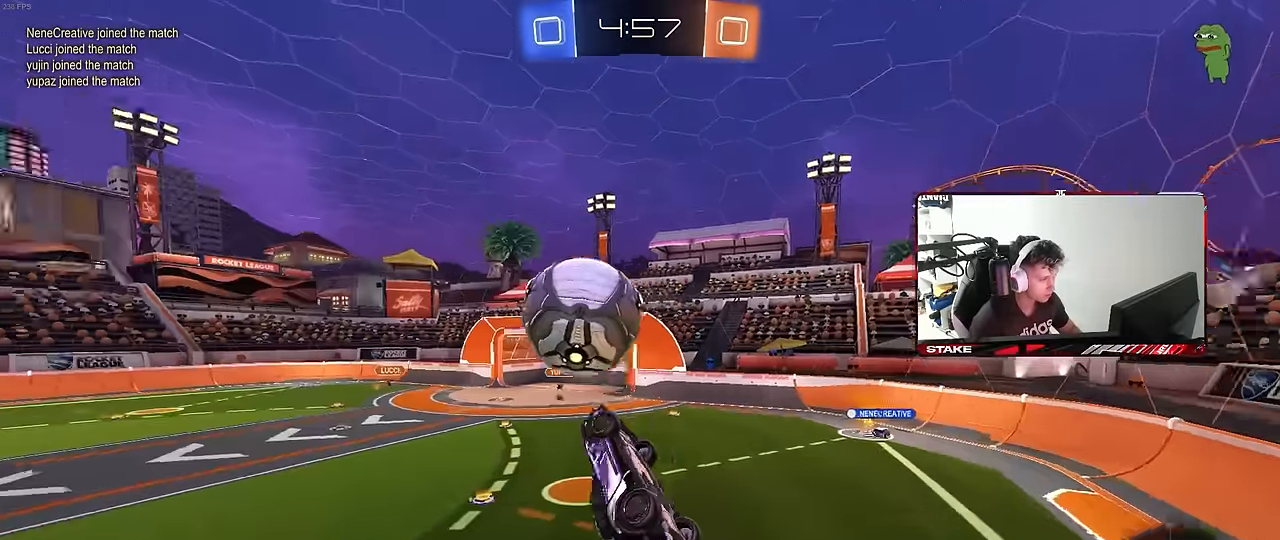
{"keys": ["a"], "mouse": [], "mouse_move": "still", "events": [[500, "s", "up"], [500, "shift", "up"]]}
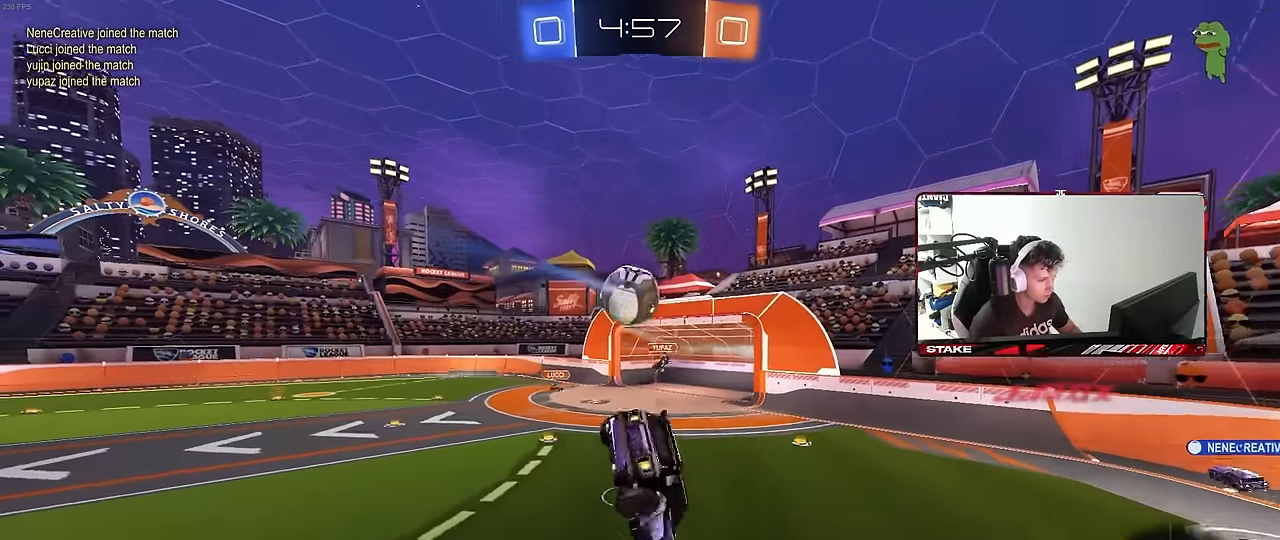
{"keys": ["a", "s"], "mouse": [], "mouse_move": "still", "events": [[50, "a", "up"], [433, "a", "down"], [433, "s", "down"]]}
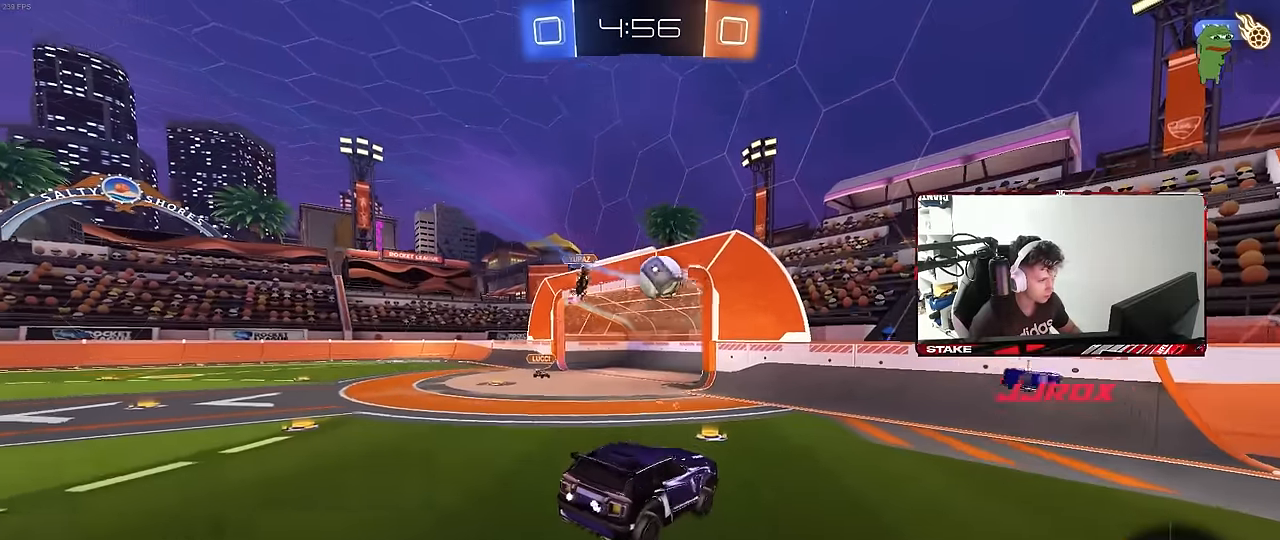
{"keys": ["a", "space", "w"], "mouse": ["left"], "mouse_move": "still", "events": [[17, "s", "up"], [67, "a", "up"], [167, "a", "down"], [167, "w", "down"], [400, "shift", "down"], [450, "mouse_left", "down"], [450, "space", "down"], [483, "shift", "up"]]}
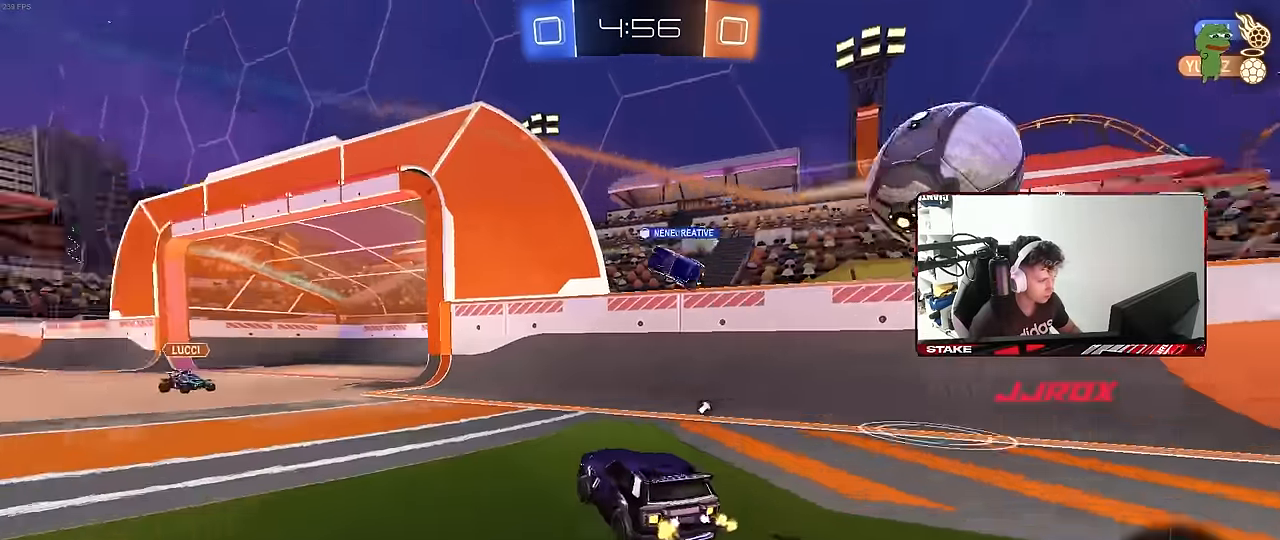
{"keys": ["a", "w"], "mouse": ["left", "right"], "mouse_move": "still", "events": [[133, "space", "up"], [467, "mouse_right", "down"]]}
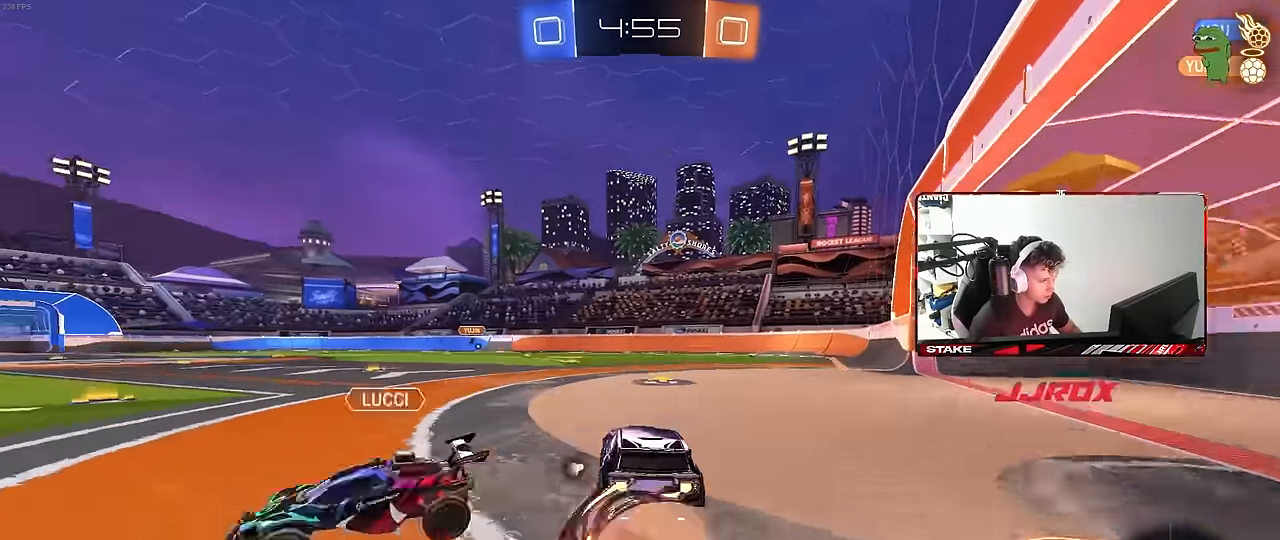
{"keys": ["a", "shift"], "mouse": [], "mouse_move": "still", "events": [[50, "mouse_right", "up"], [50, "shift", "down"], [100, "mouse_right", "down"], [150, "s", "down"], [150, "w", "up"], [200, "mouse_left", "up"], [233, "space", "down"], [283, "mouse_right", "up"], [433, "space", "up"], [467, "s", "up"]]}
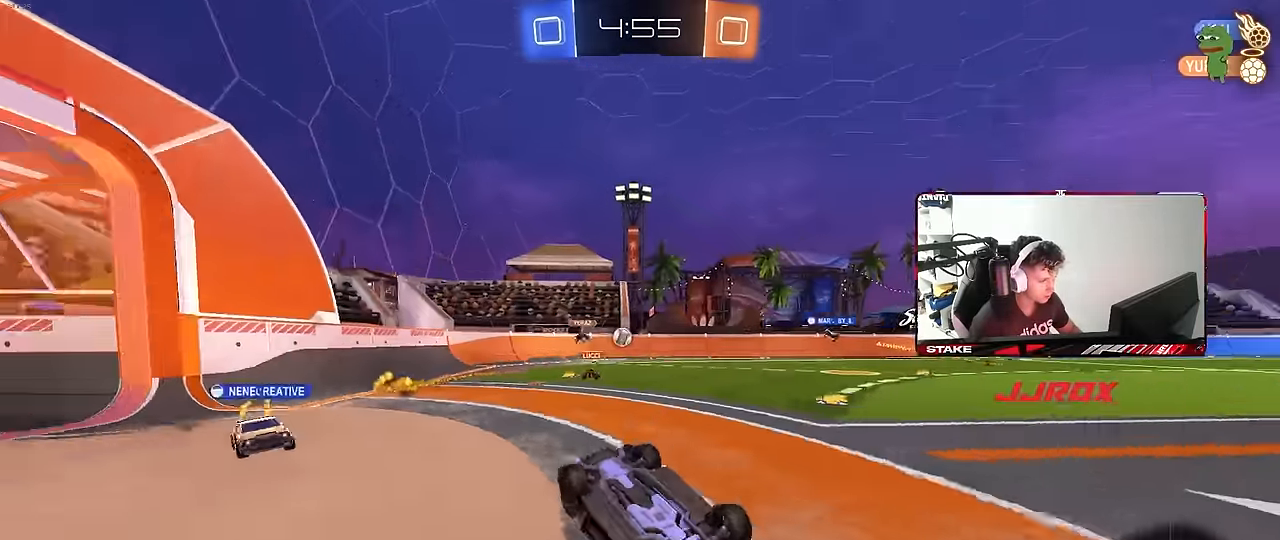
{"keys": [], "mouse": [], "mouse_move": "still", "events": [[67, "s", "down"], [300, "space", "down"], [350, "s", "up"], [350, "shift", "up"], [400, "a", "up"], [483, "space", "up"]]}
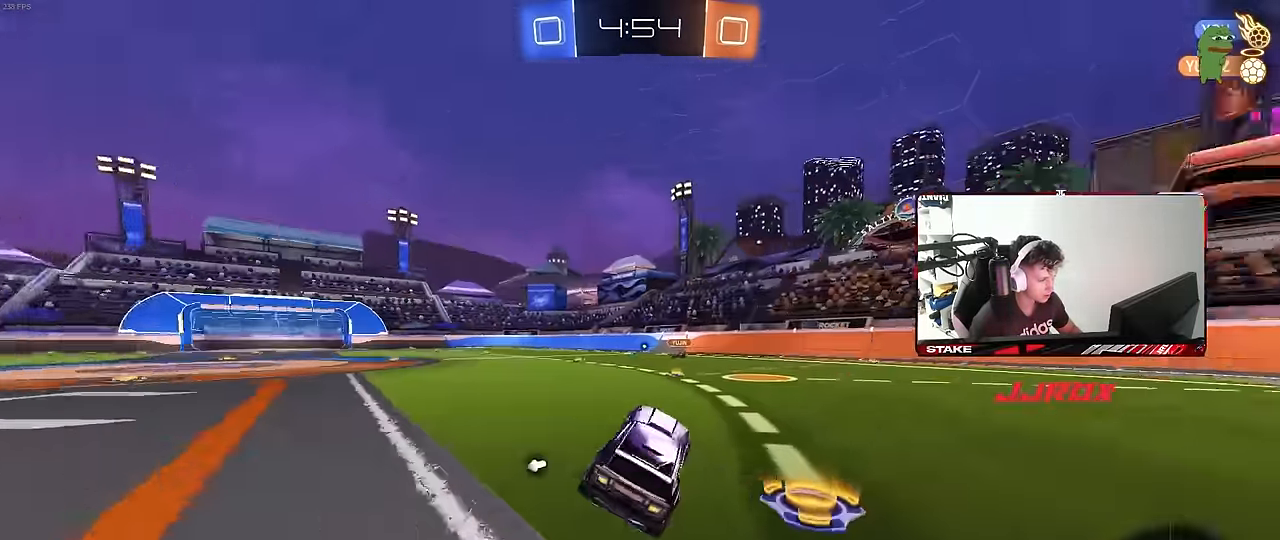
{"keys": ["a", "space", "w"], "mouse": [], "mouse_move": "still", "events": [[33, "w", "down"], [83, "a", "down"], [233, "a", "up"], [417, "a", "down"], [417, "space", "down"]]}
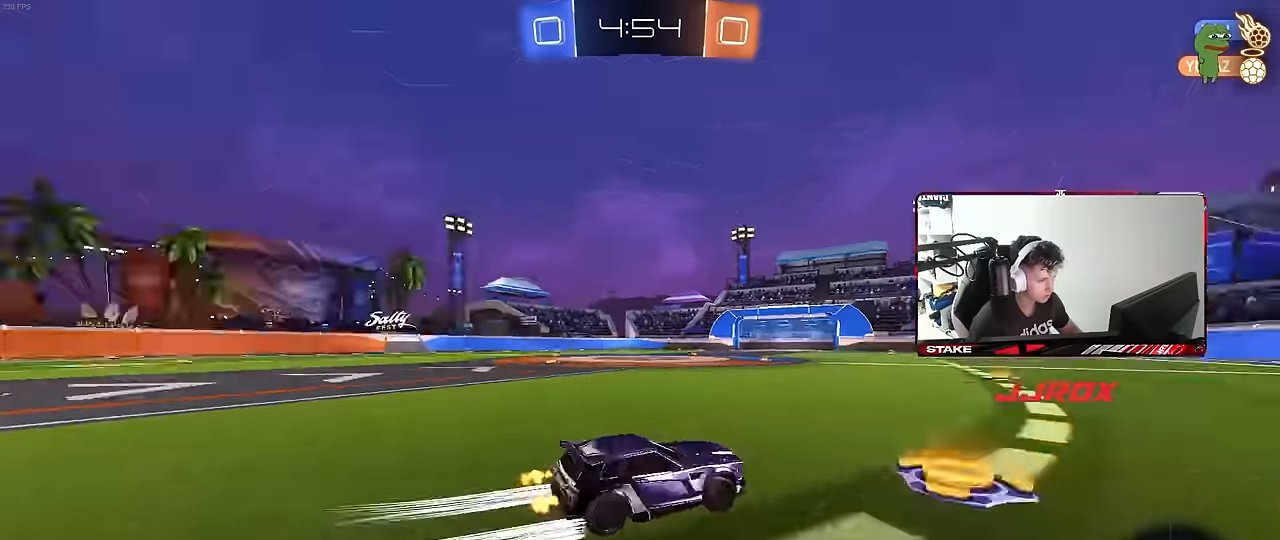
{"keys": ["a", "w"], "mouse": [], "mouse_move": "still", "events": [[50, "a", "up"], [100, "mouse_left", "down"], [100, "space", "up"], [234, "a", "down"], [234, "mouse_left", "up"], [284, "shift", "down"], [384, "shift", "up"]]}
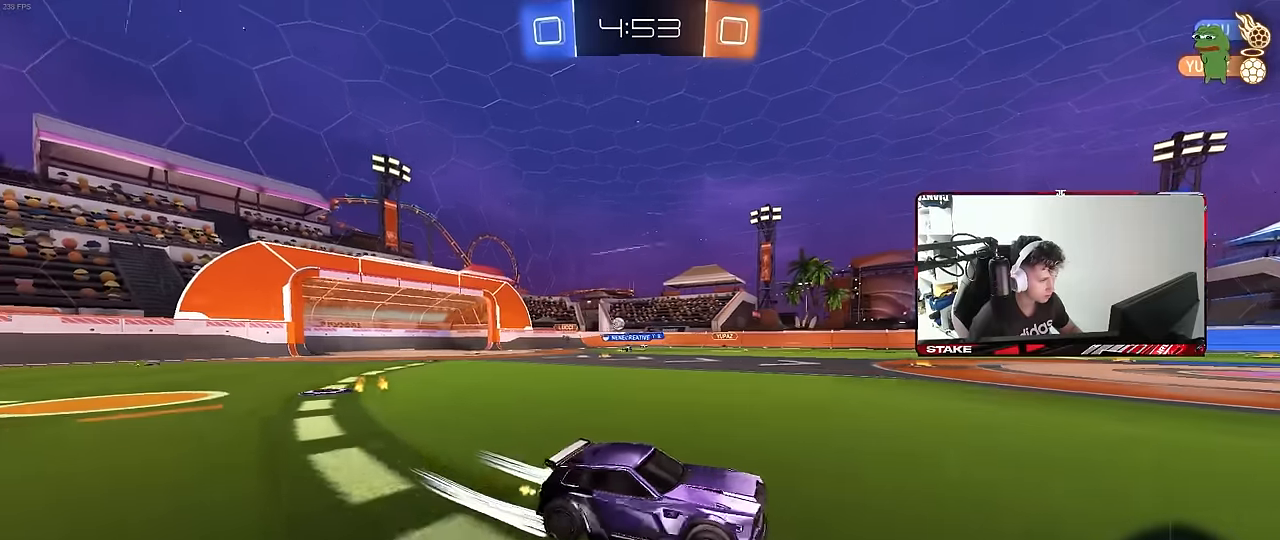
{"keys": ["a", "w"], "mouse": [], "mouse_move": "still", "events": [[17, "shift", "down"], [117, "shift", "up"], [167, "mouse_left", "down"], [200, "a", "up"], [350, "a", "down"], [484, "mouse_left", "up"]]}
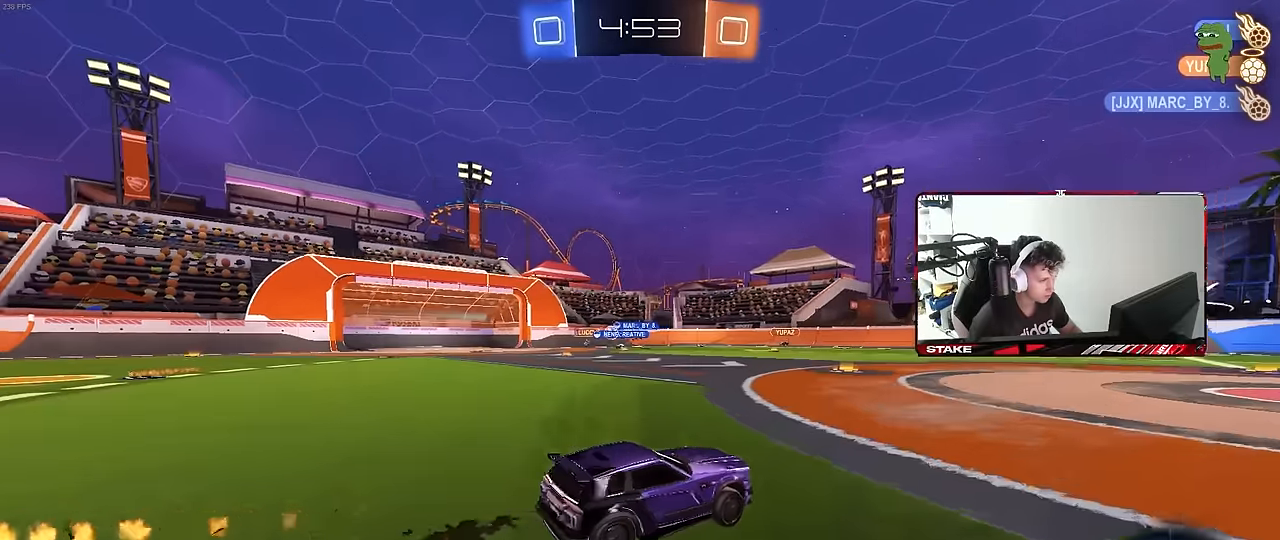
{"keys": ["a", "shift", "w"], "mouse": [], "mouse_move": "still", "events": [[134, "shift", "down"], [234, "shift", "up"], [417, "a", "up"], [500, "a", "down"], [500, "shift", "down"]]}
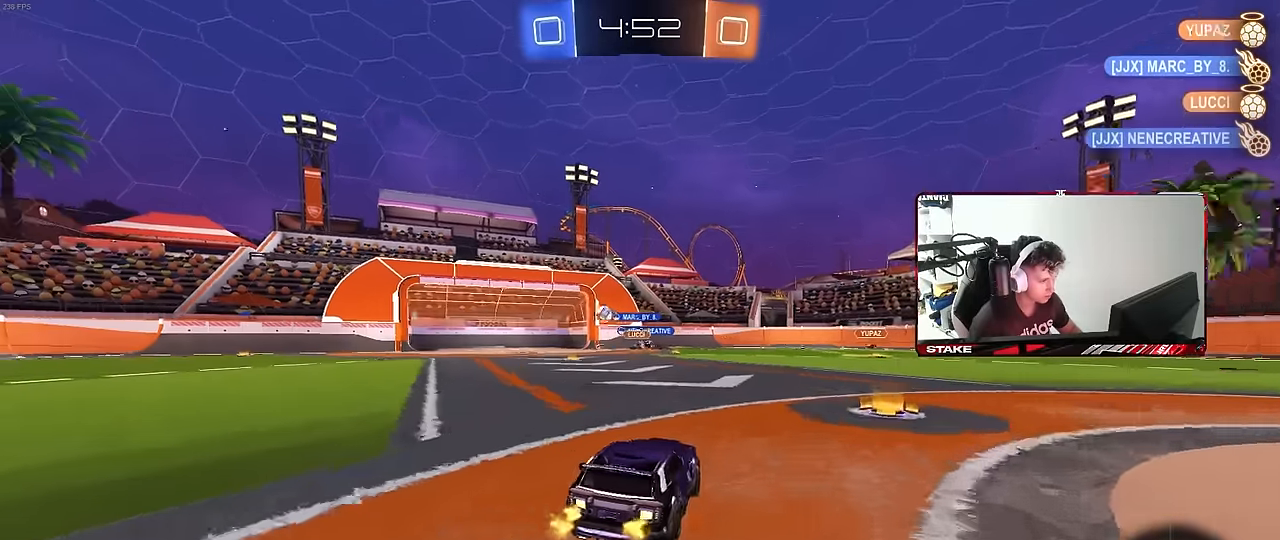
{"keys": ["a", "w"], "mouse": [], "mouse_move": "still", "events": [[100, "shift", "up"]]}
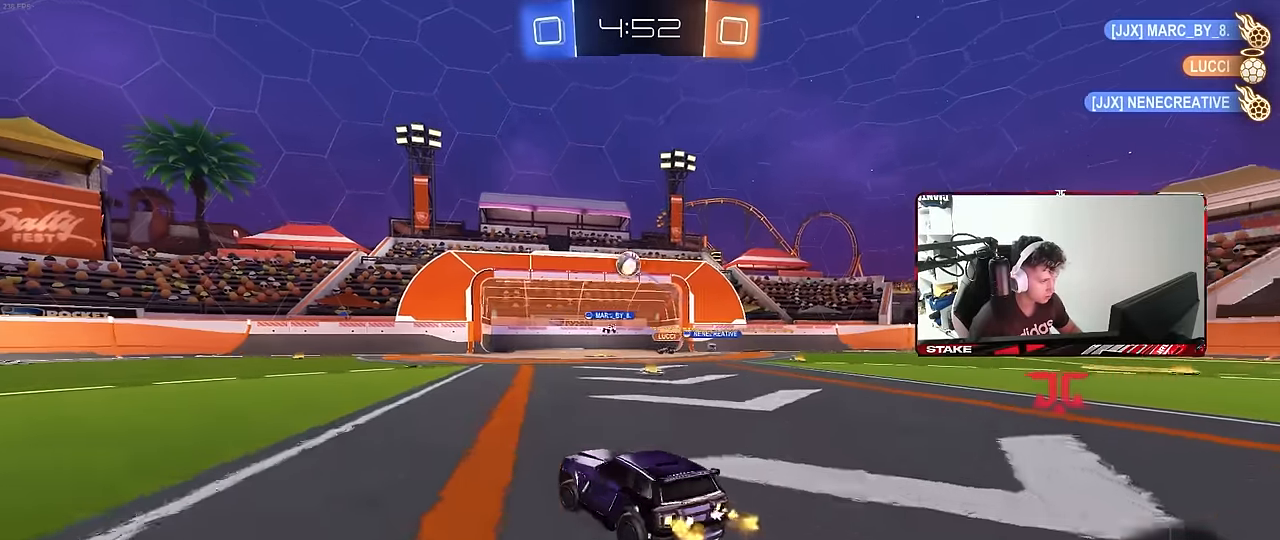
{"keys": ["a", "s", "shift"], "mouse": ["left", "right"], "mouse_move": "still", "events": [[17, "w", "up"], [117, "mouse_right", "down"], [167, "a", "up"], [167, "d", "down"], [167, "s", "down"], [250, "mouse_left", "down"], [300, "d", "up"], [300, "mouse_right", "up"], [350, "mouse_right", "down"], [350, "s", "up"], [400, "s", "down"], [450, "a", "down"], [450, "shift", "down"]]}
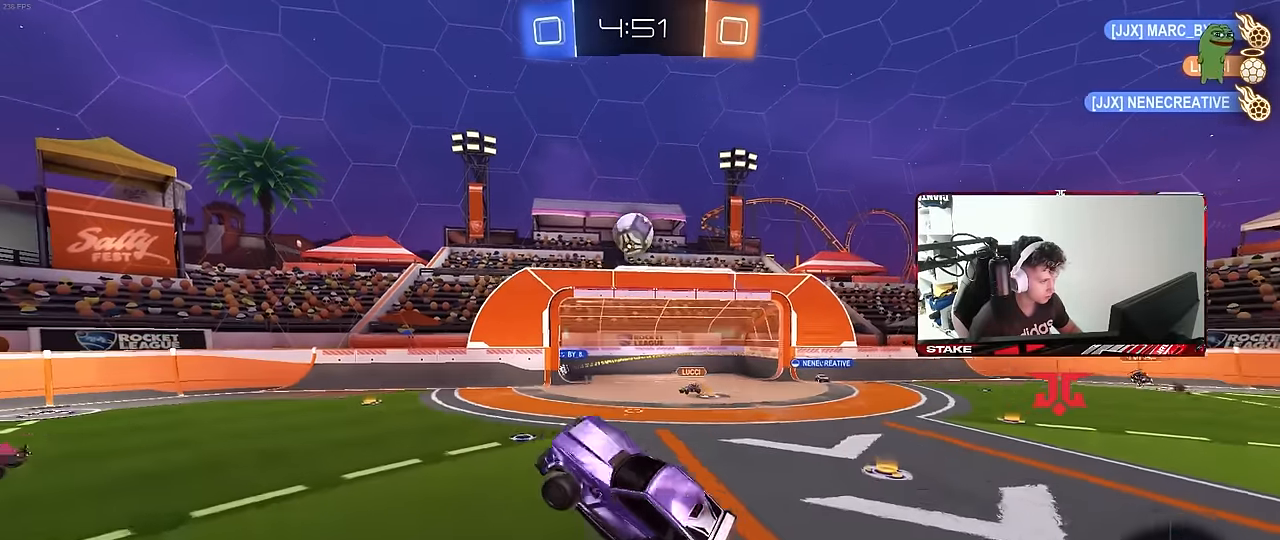
{"keys": ["d"], "mouse": ["left"], "mouse_move": "still", "events": [[34, "s", "up"], [84, "a", "up"], [84, "d", "down"], [84, "mouse_right", "up"], [84, "shift", "up"], [184, "w", "down"], [267, "mouse_left", "up"], [317, "mouse_left", "down"], [417, "a", "down"], [450, "d", "up"], [500, "a", "up"], [500, "d", "down"], [500, "w", "up"]]}
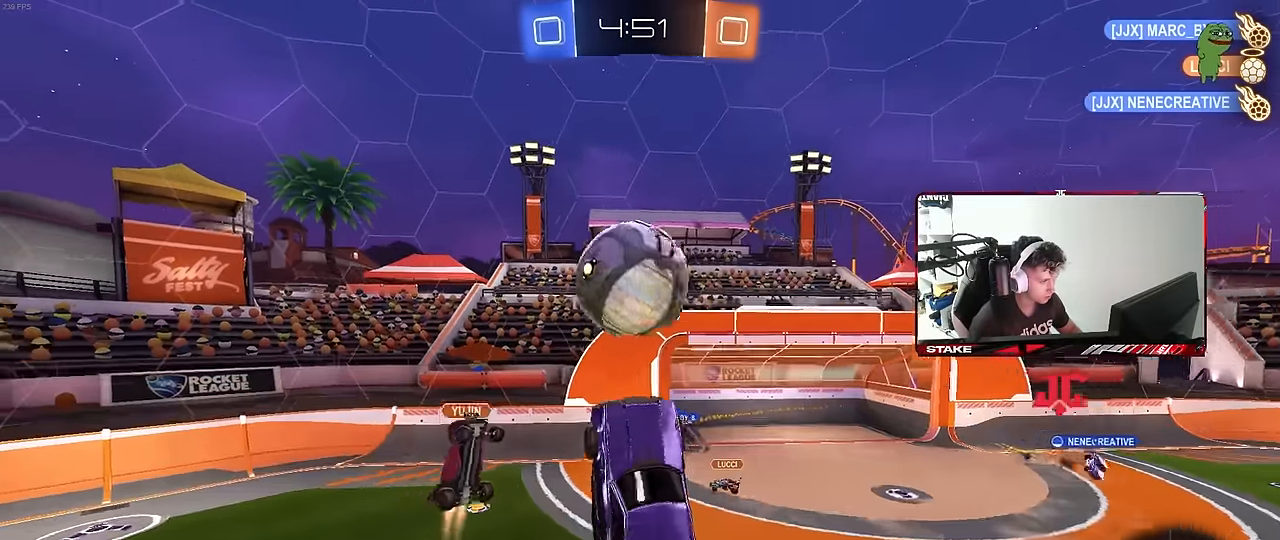
{"keys": ["a"], "mouse": [], "mouse_move": "still", "events": [[50, "shift", "down"], [150, "d", "up"], [150, "w", "down"], [200, "mouse_left", "up"], [284, "a", "down"], [284, "w", "up"], [467, "shift", "up"]]}
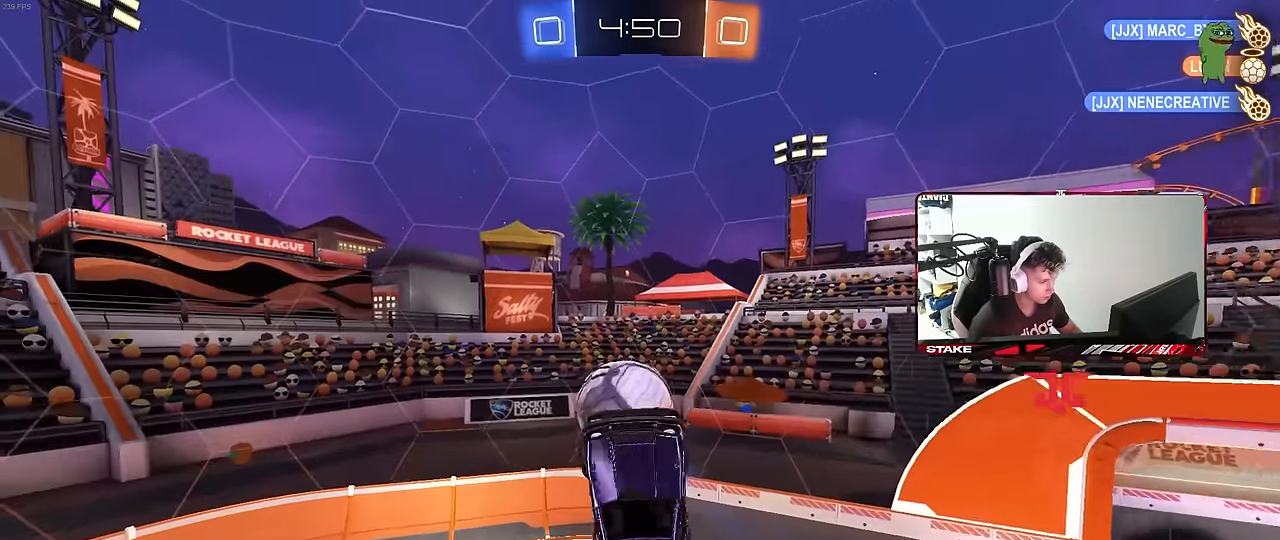
{"keys": ["d", "s"], "mouse": ["left"], "mouse_move": "still", "events": [[67, "s", "down"], [217, "a", "up"], [217, "d", "down"], [500, "mouse_left", "down"]]}